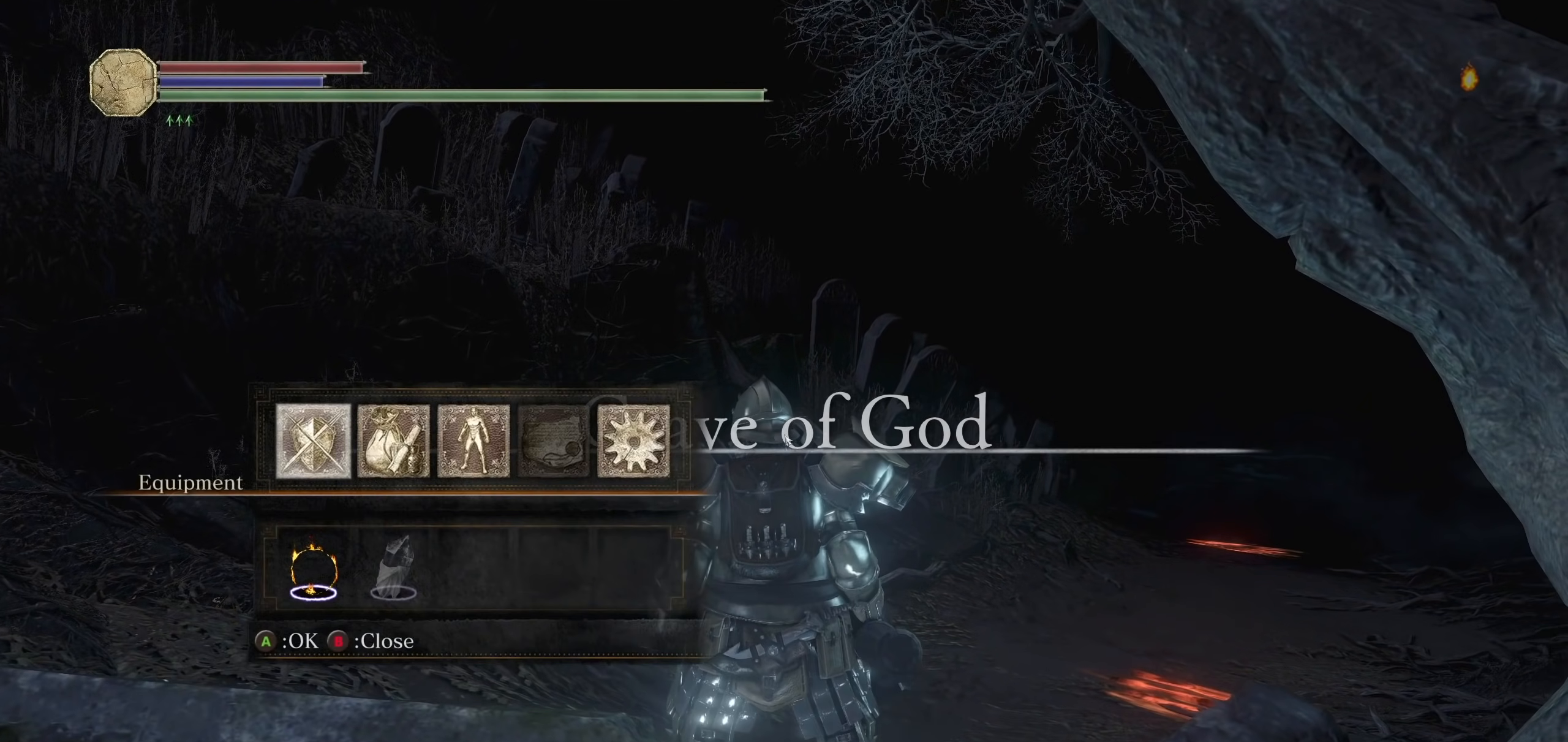
Gameplay with a controller (PlayStation layout); each line is a JSON object with the inputs held at the frame after it (dt_ms = milliseconds from this image to that frame). "events" lists button and stick changes between this image and that frame as [ms after this image, input, new state], when the widget could be followed in between. Not read: SELECT START.
{"dt_ms": 500, "buttons": [], "left_stick": "center", "right_stick": "center", "events": [[20, "CROSS", "down"], [100, "CROSS", "up"]]}
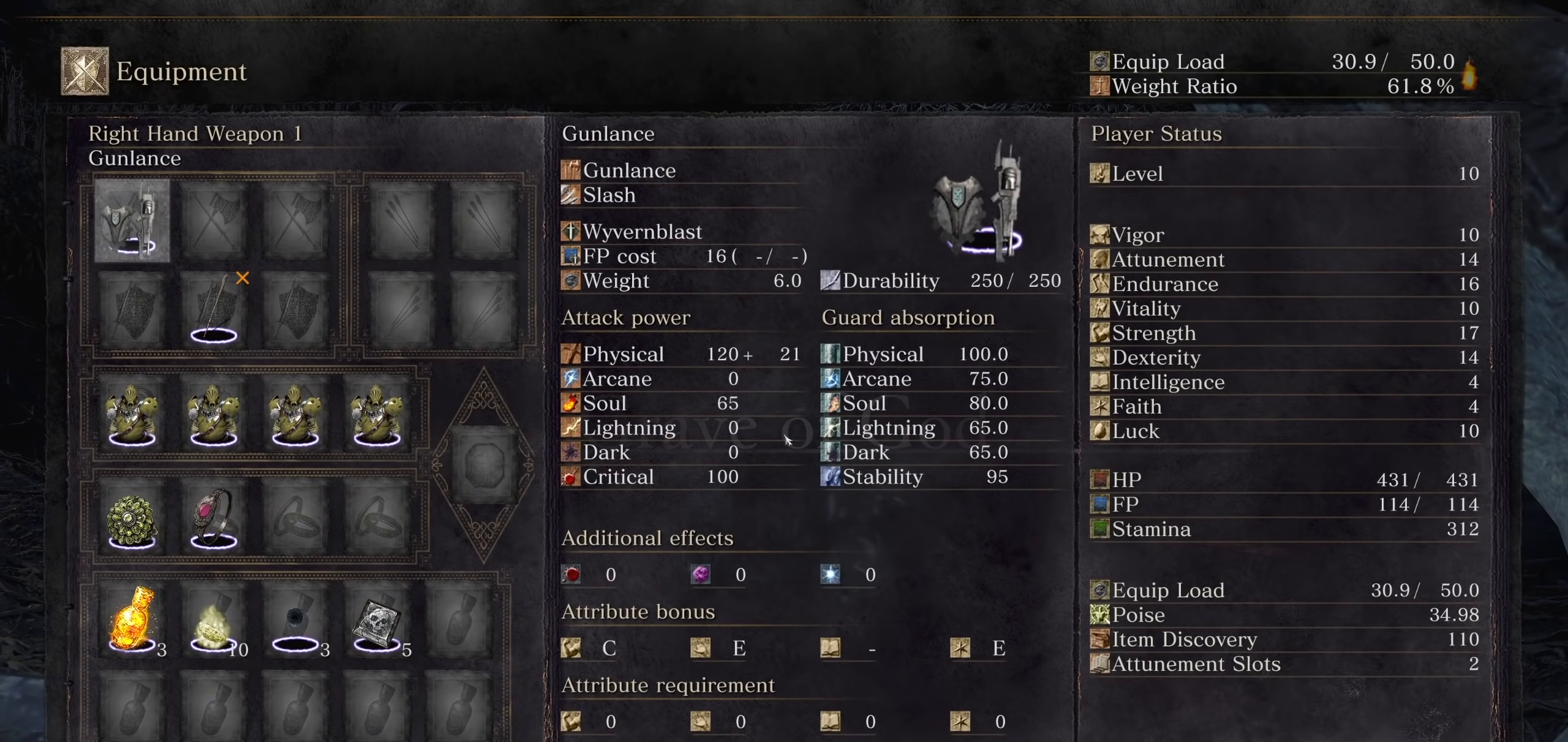
{"dt_ms": 500, "buttons": [], "left_stick": "center", "right_stick": "center", "events": []}
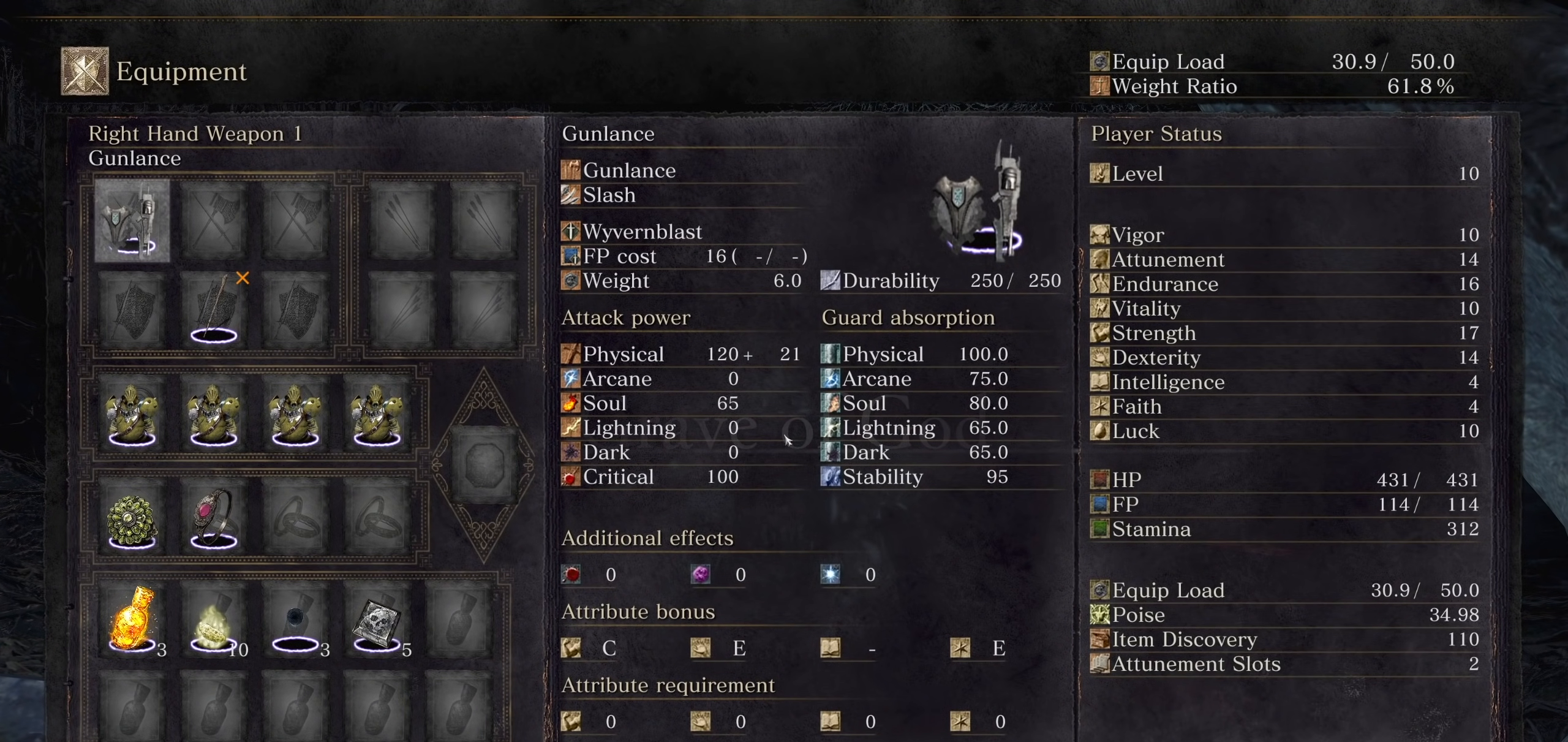
{"dt_ms": 500, "buttons": [], "left_stick": "center", "right_stick": "center", "events": []}
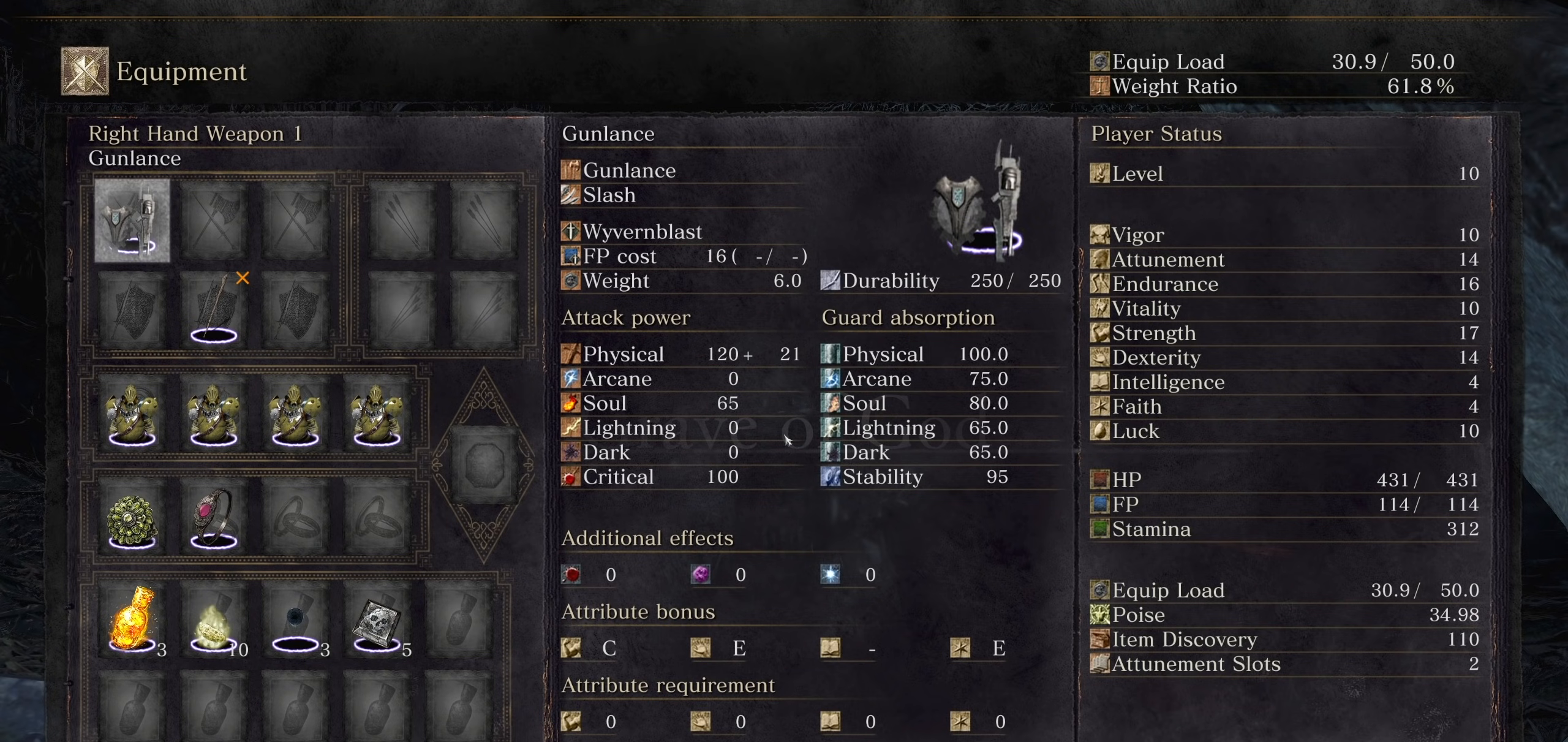
{"dt_ms": 500, "buttons": [], "left_stick": "center", "right_stick": "center", "events": []}
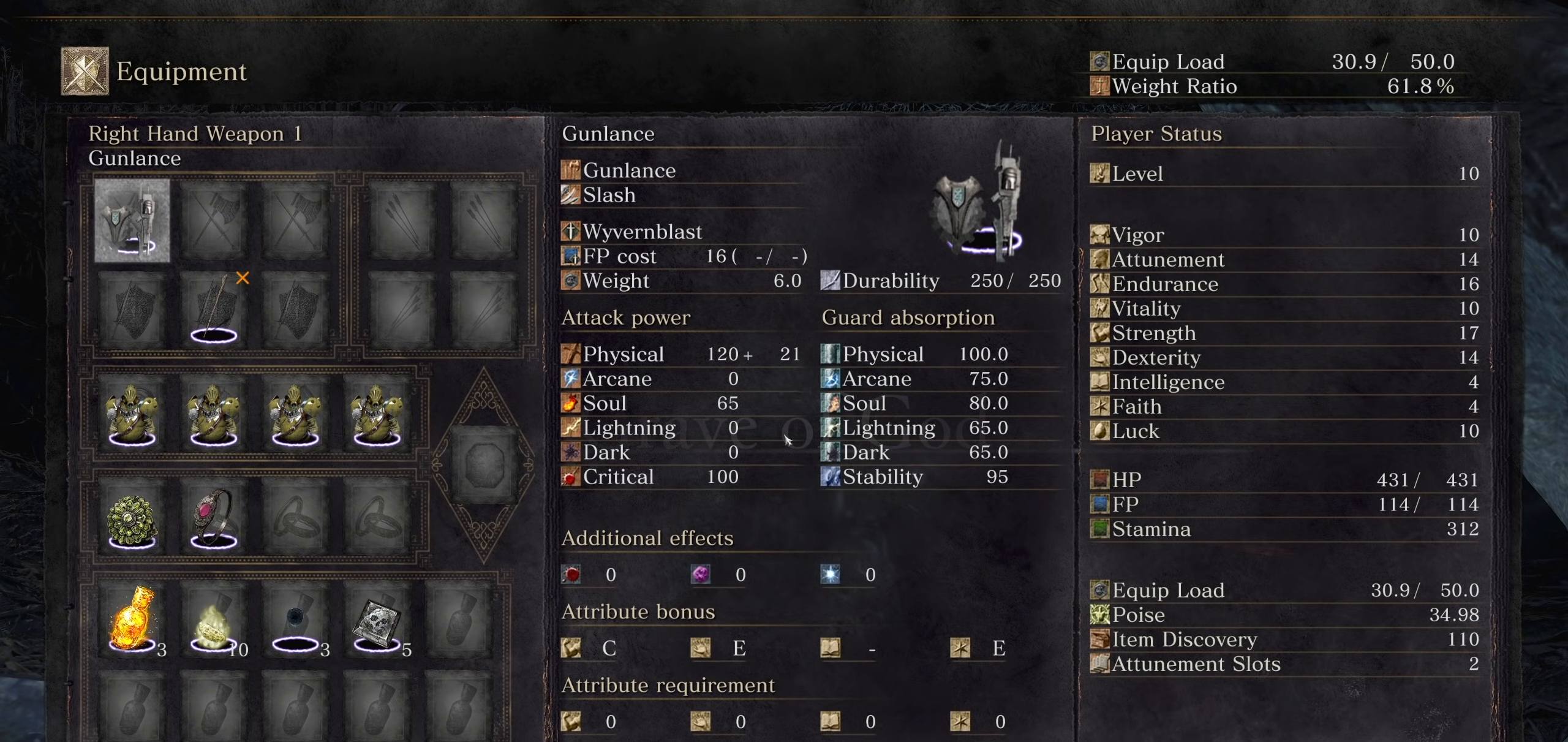
{"dt_ms": 500, "buttons": [], "left_stick": "center", "right_stick": "center", "events": []}
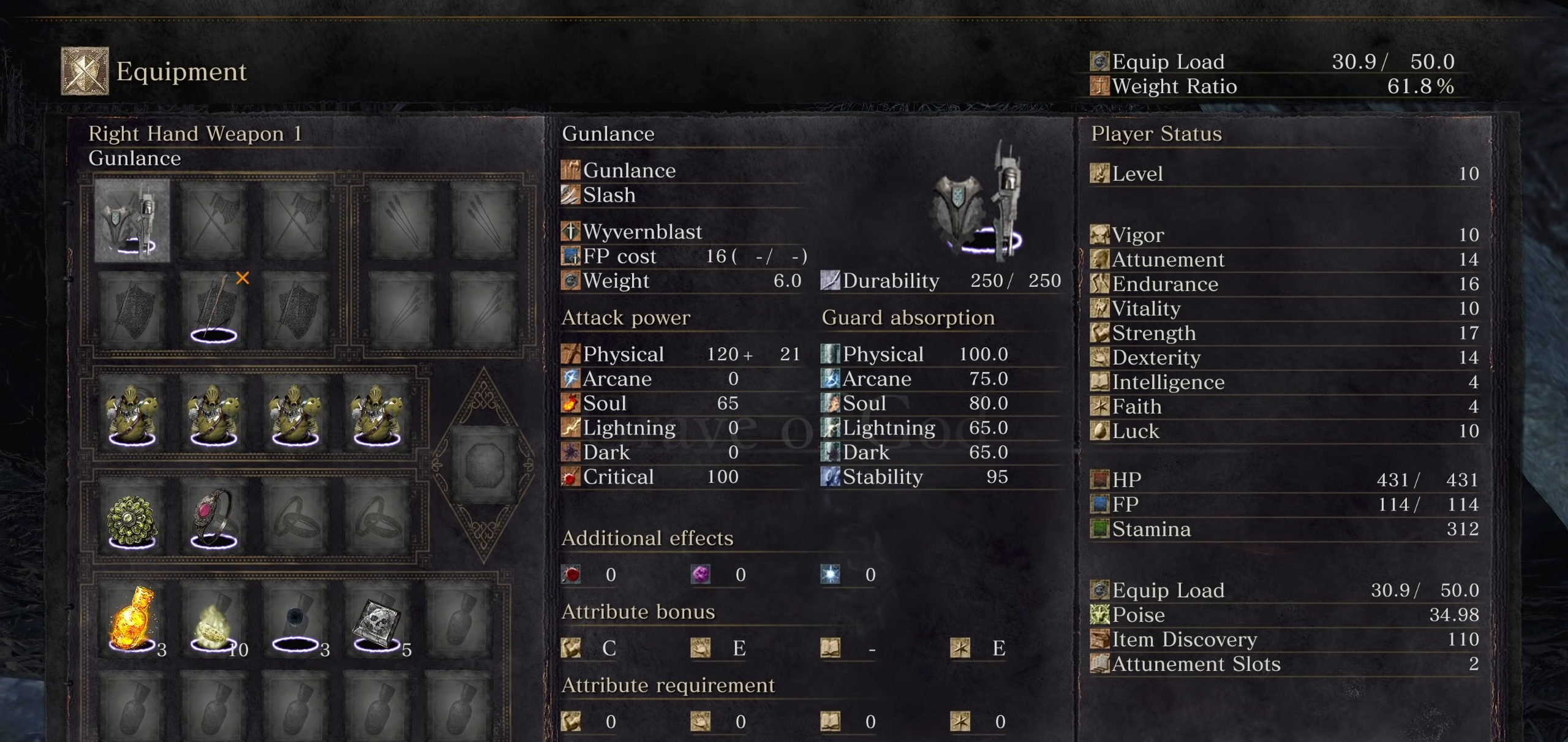
{"dt_ms": 500, "buttons": [], "left_stick": "center", "right_stick": "center", "events": [[80, "CROSS", "down"], [220, "CROSS", "up"]]}
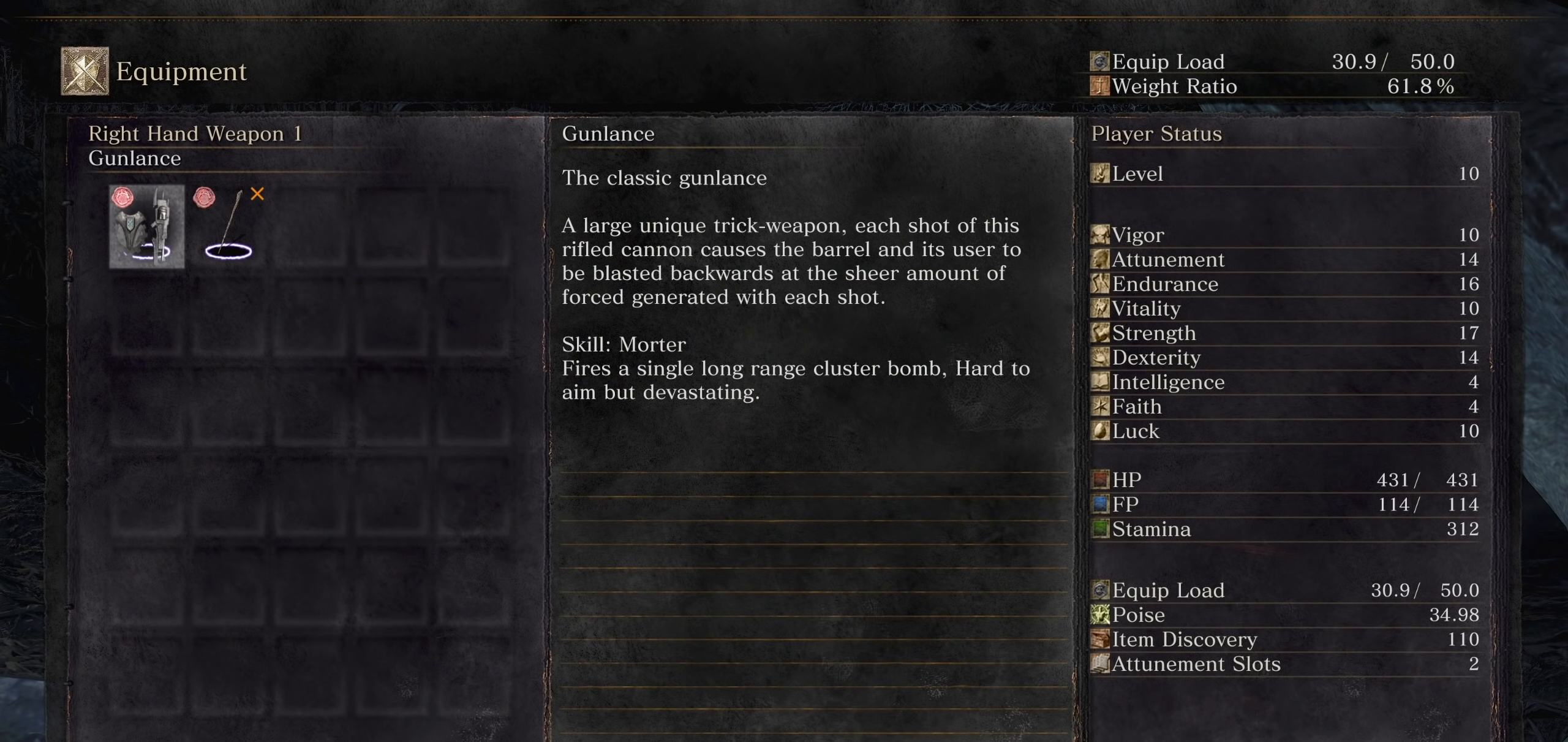
{"dt_ms": 500, "buttons": [], "left_stick": "center", "right_stick": "center", "events": []}
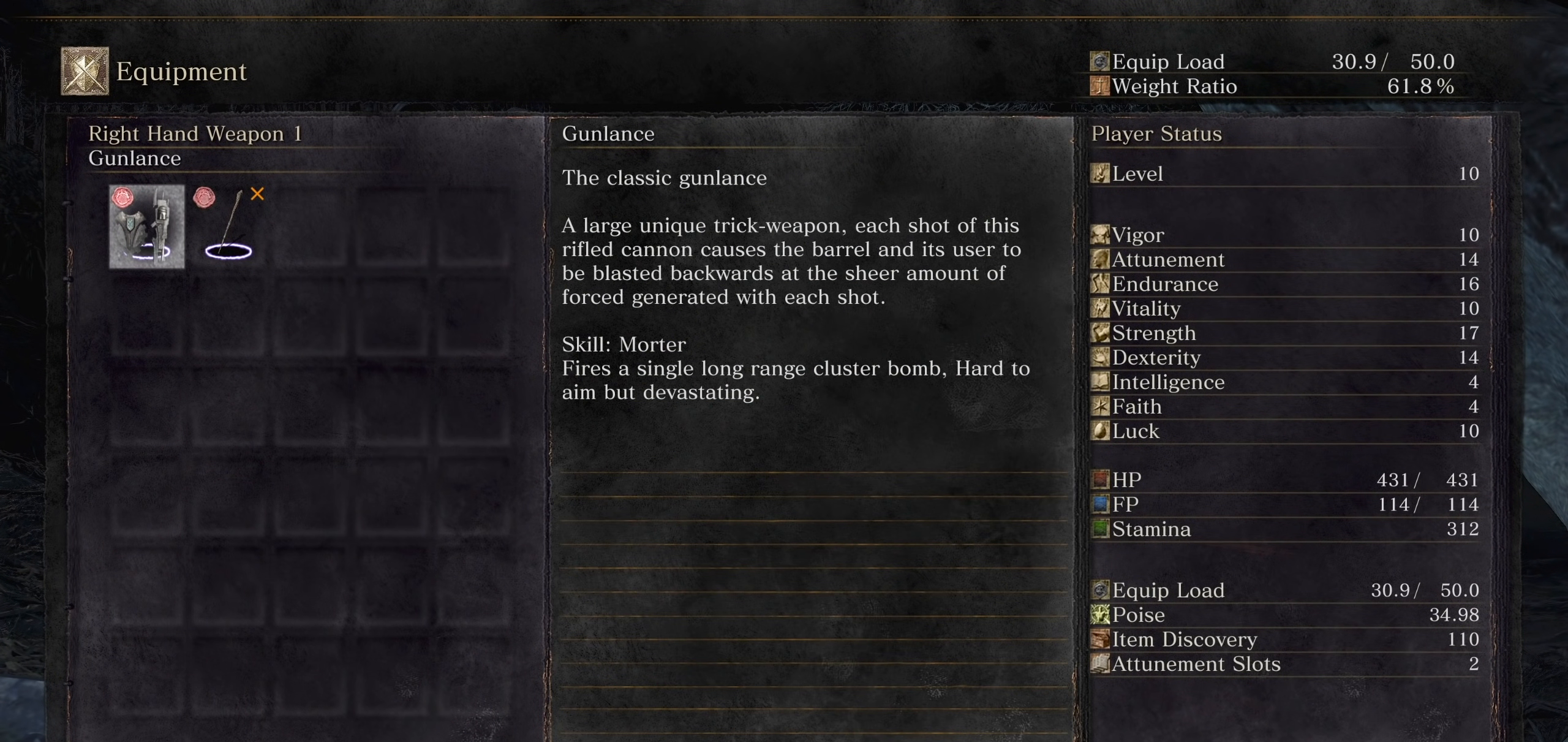
{"dt_ms": 500, "buttons": [], "left_stick": "center", "right_stick": "center", "events": []}
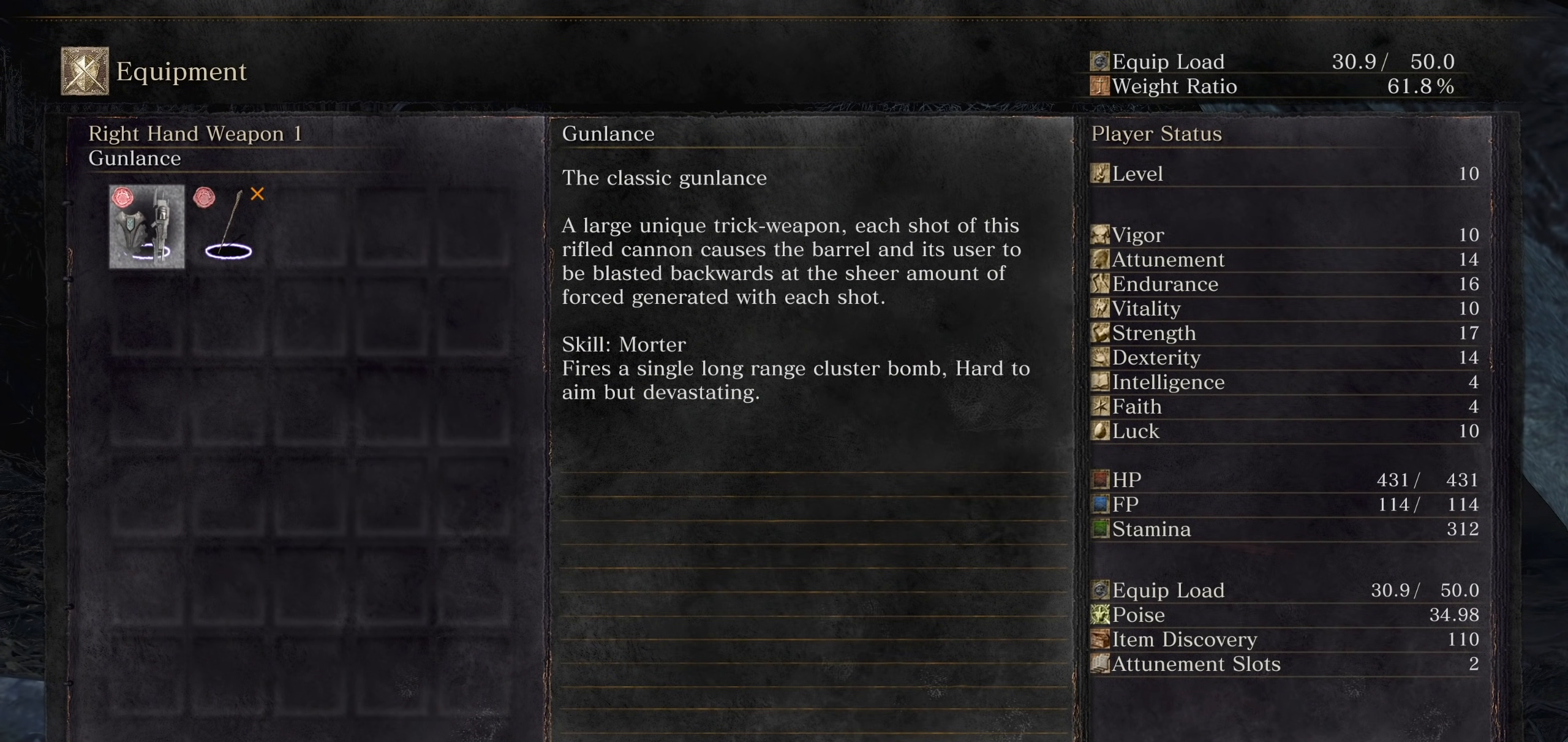
{"dt_ms": 500, "buttons": [], "left_stick": "center", "right_stick": "center", "events": []}
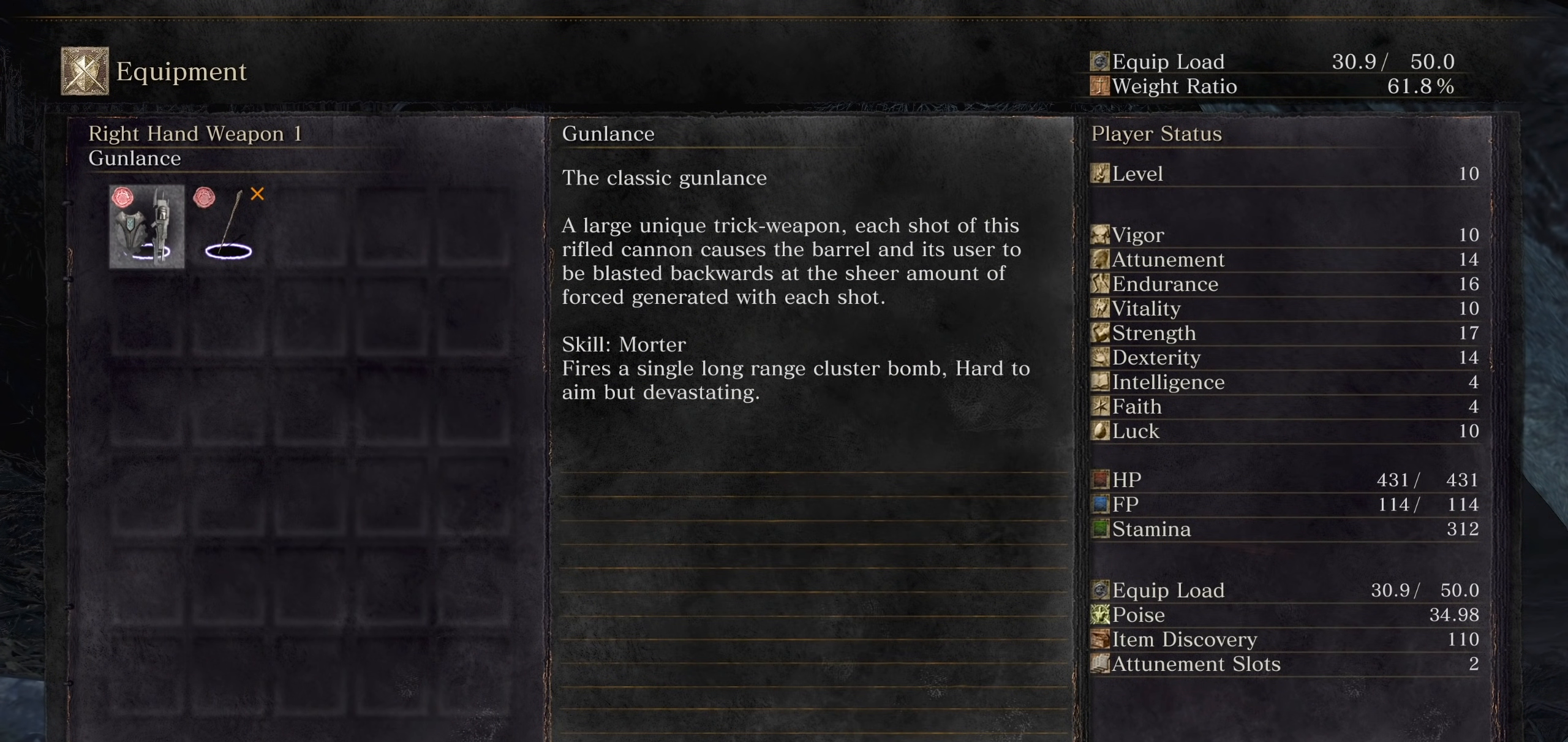
{"dt_ms": 500, "buttons": [], "left_stick": "center", "right_stick": "center", "events": []}
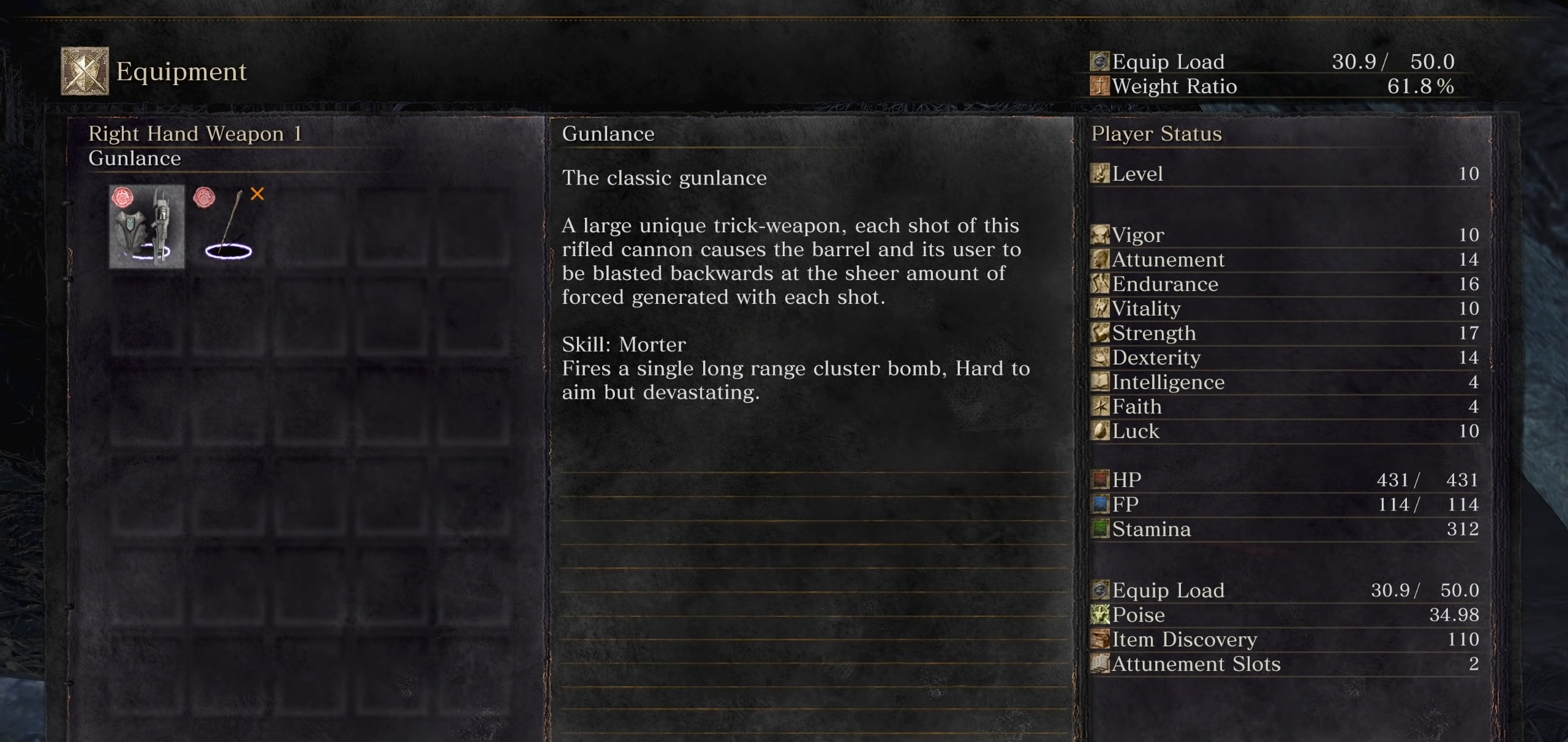
{"dt_ms": 500, "buttons": [], "left_stick": "center", "right_stick": "center", "events": []}
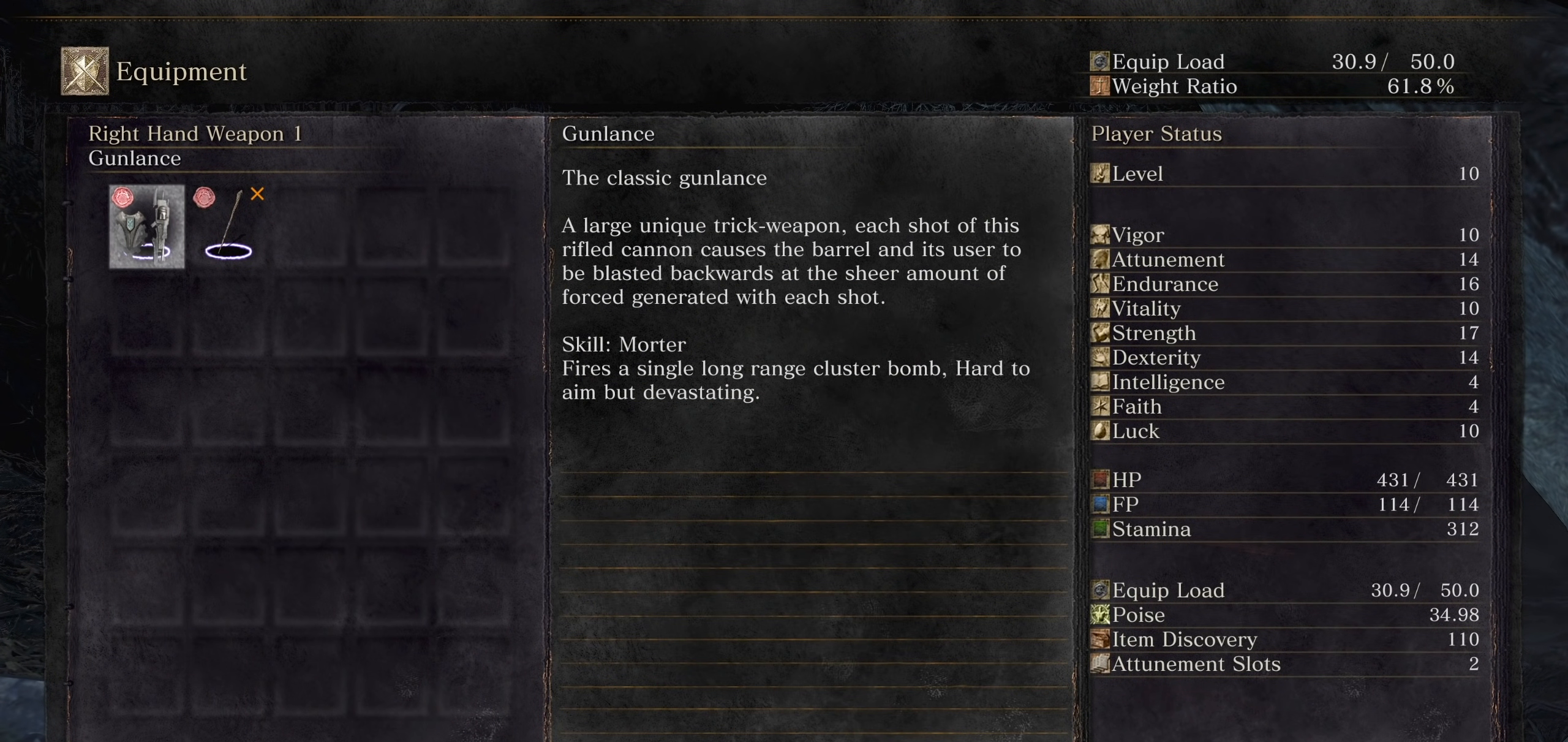
{"dt_ms": 500, "buttons": [], "left_stick": "center", "right_stick": "center", "events": []}
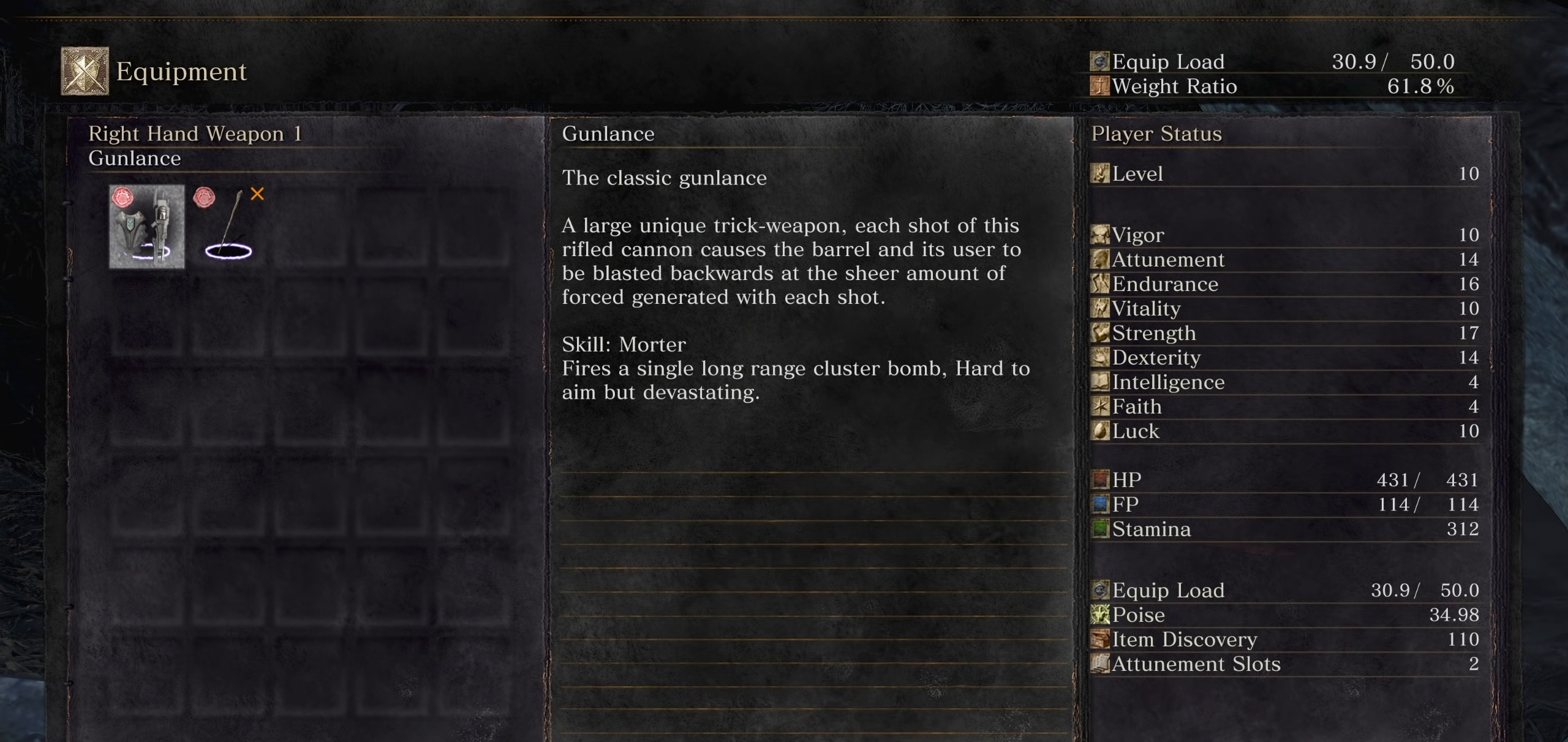
{"dt_ms": 500, "buttons": [], "left_stick": "center", "right_stick": "center", "events": []}
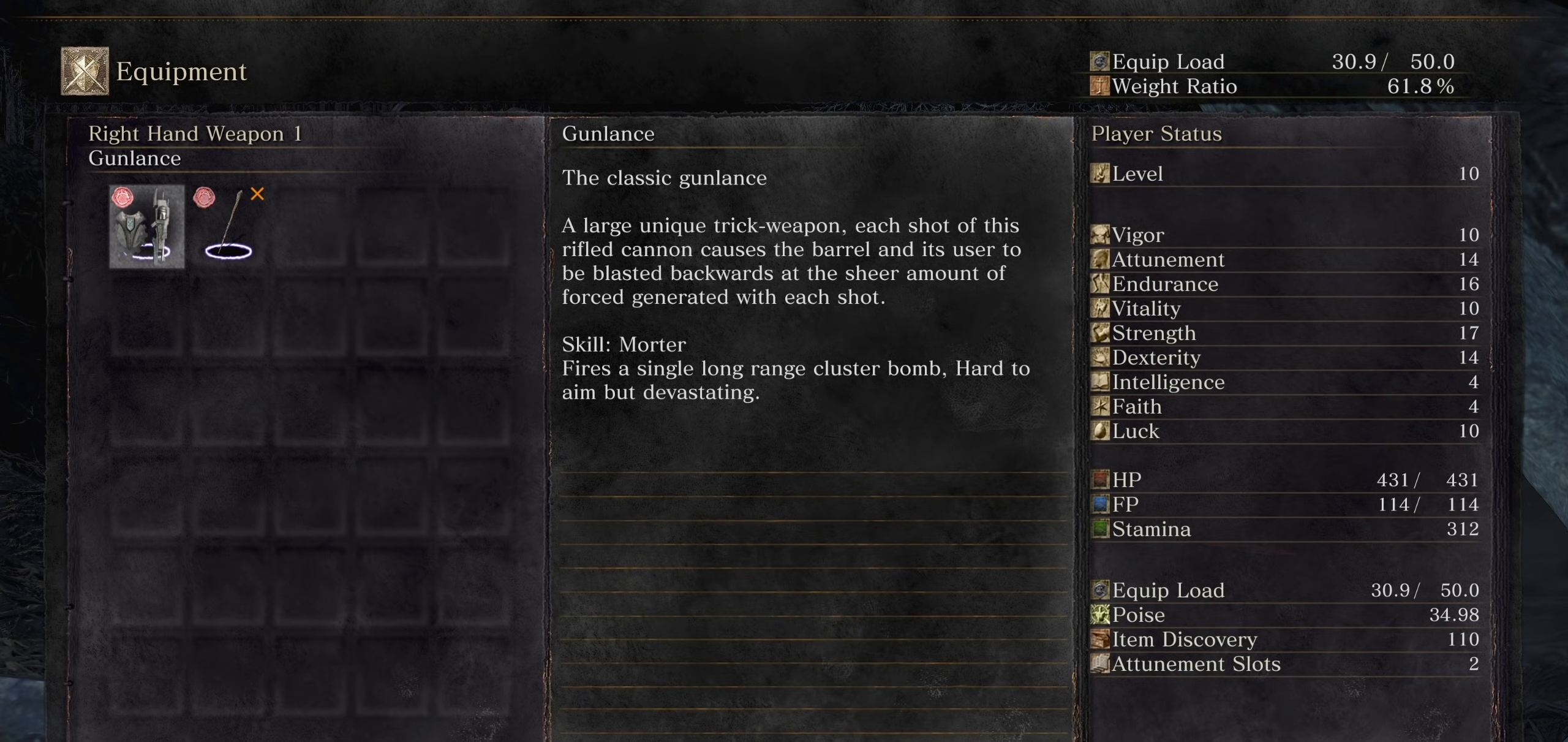
{"dt_ms": 500, "buttons": [], "left_stick": "center", "right_stick": "center", "events": [[140, "DPAD_RIGHT", "down"], [300, "DPAD_RIGHT", "up"]]}
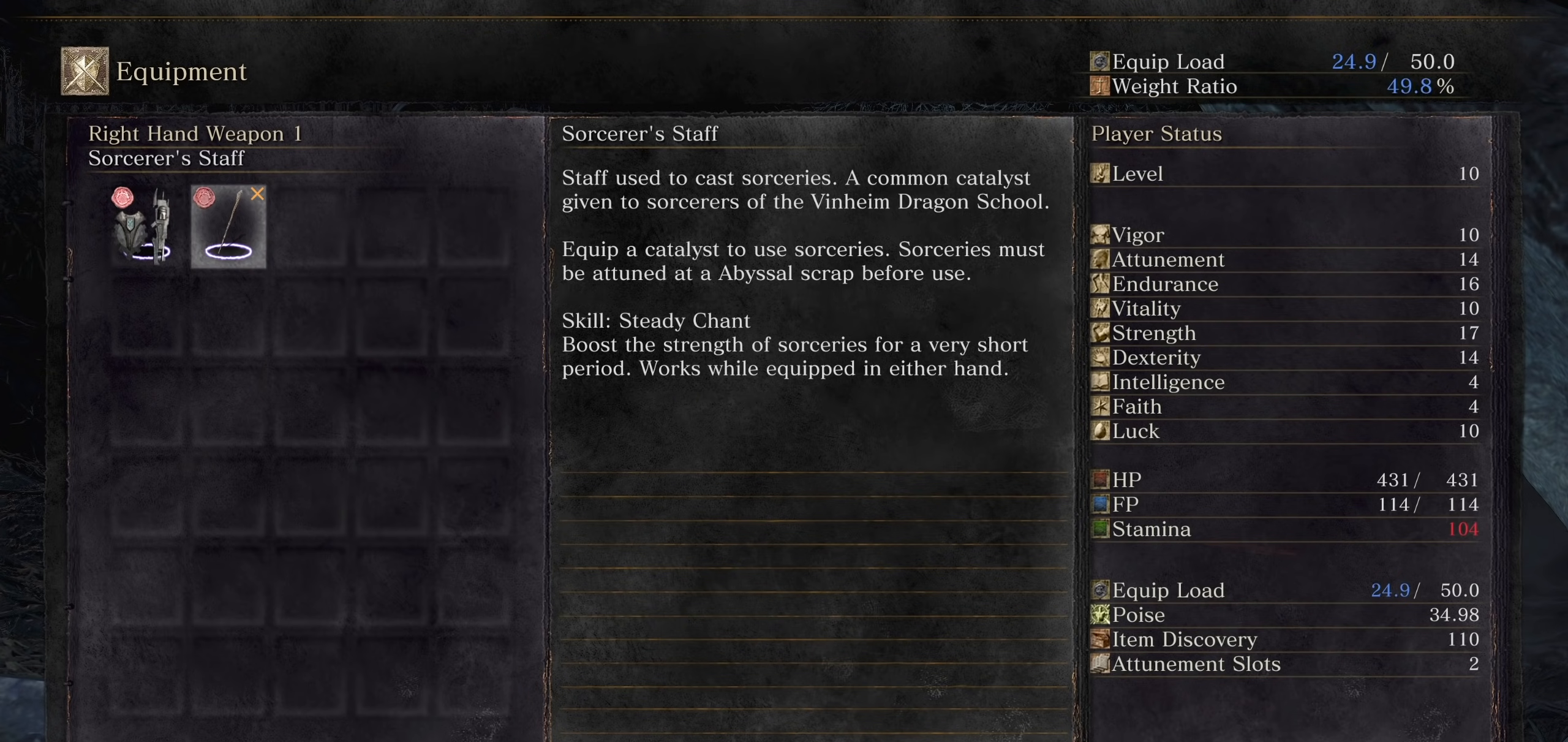
{"dt_ms": 500, "buttons": [], "left_stick": "center", "right_stick": "center", "events": [[20, "CIRCLE", "down"], [120, "CIRCLE", "up"]]}
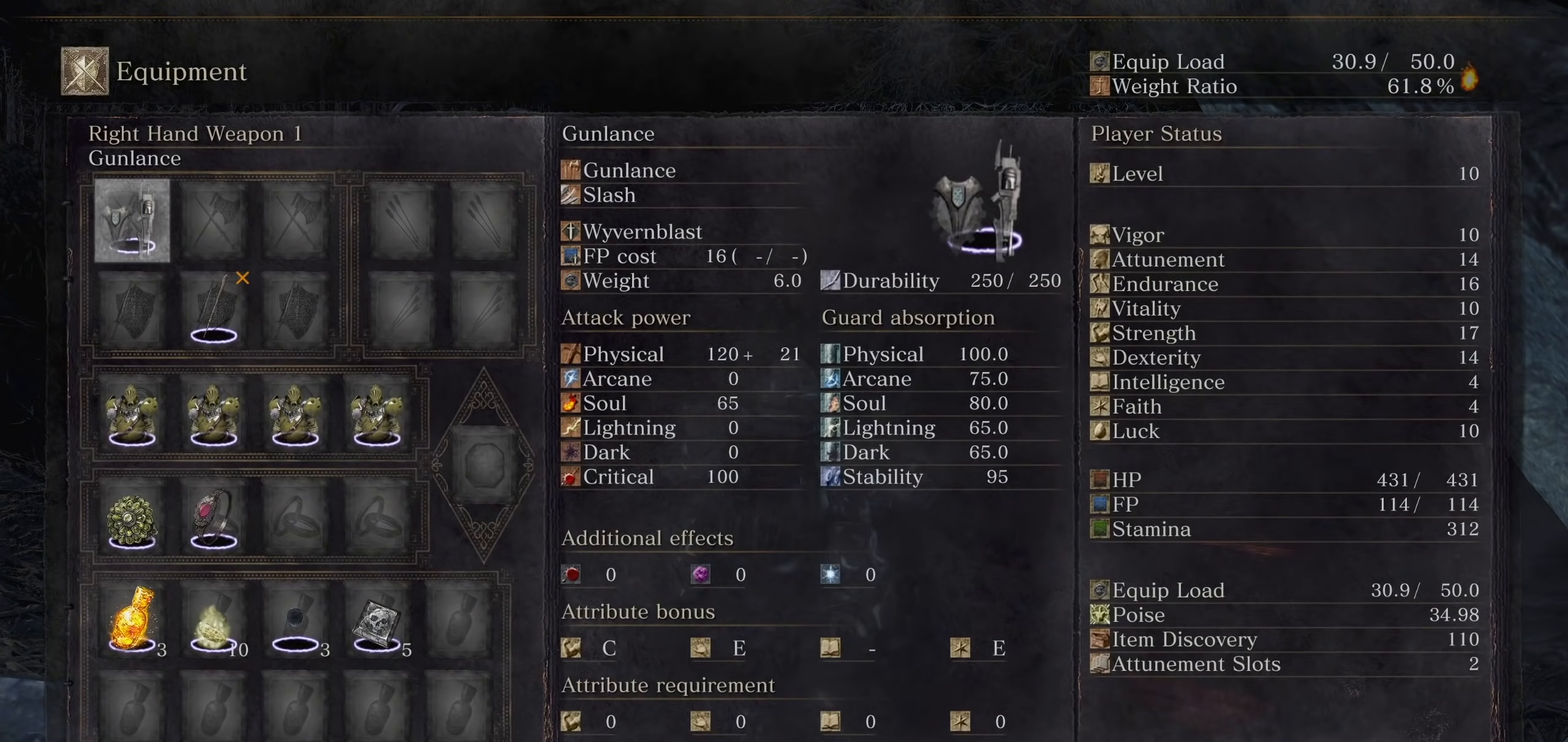
{"dt_ms": 500, "buttons": ["DPAD_RIGHT"], "left_stick": "center", "right_stick": "center", "events": [[200, "DPAD_DOWN", "down"], [300, "DPAD_DOWN", "up"], [500, "DPAD_RIGHT", "down"]]}
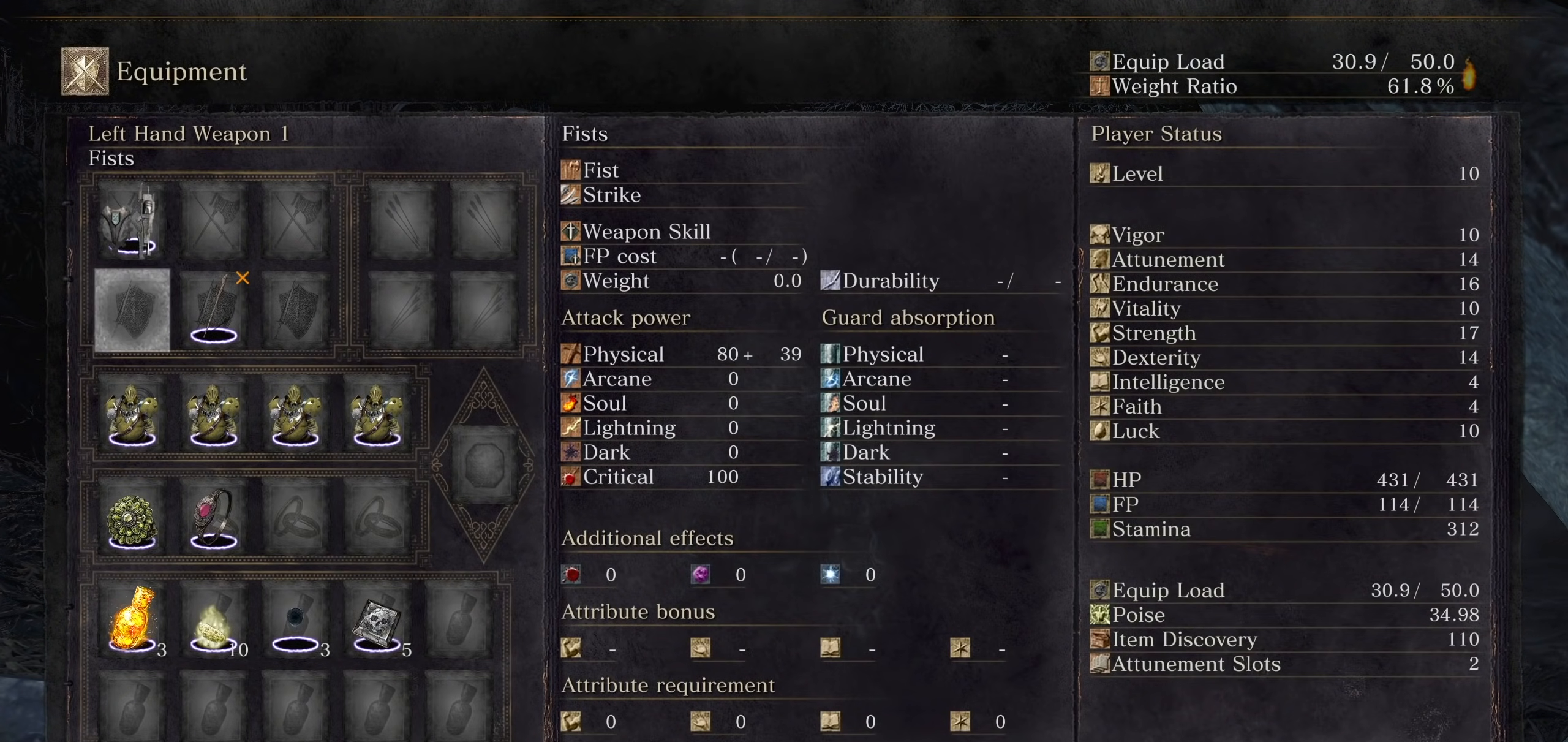
{"dt_ms": 500, "buttons": [], "left_stick": "center", "right_stick": "center", "events": [[100, "DPAD_RIGHT", "up"], [400, "DPAD_LEFT", "down"], [480, "DPAD_LEFT", "up"]]}
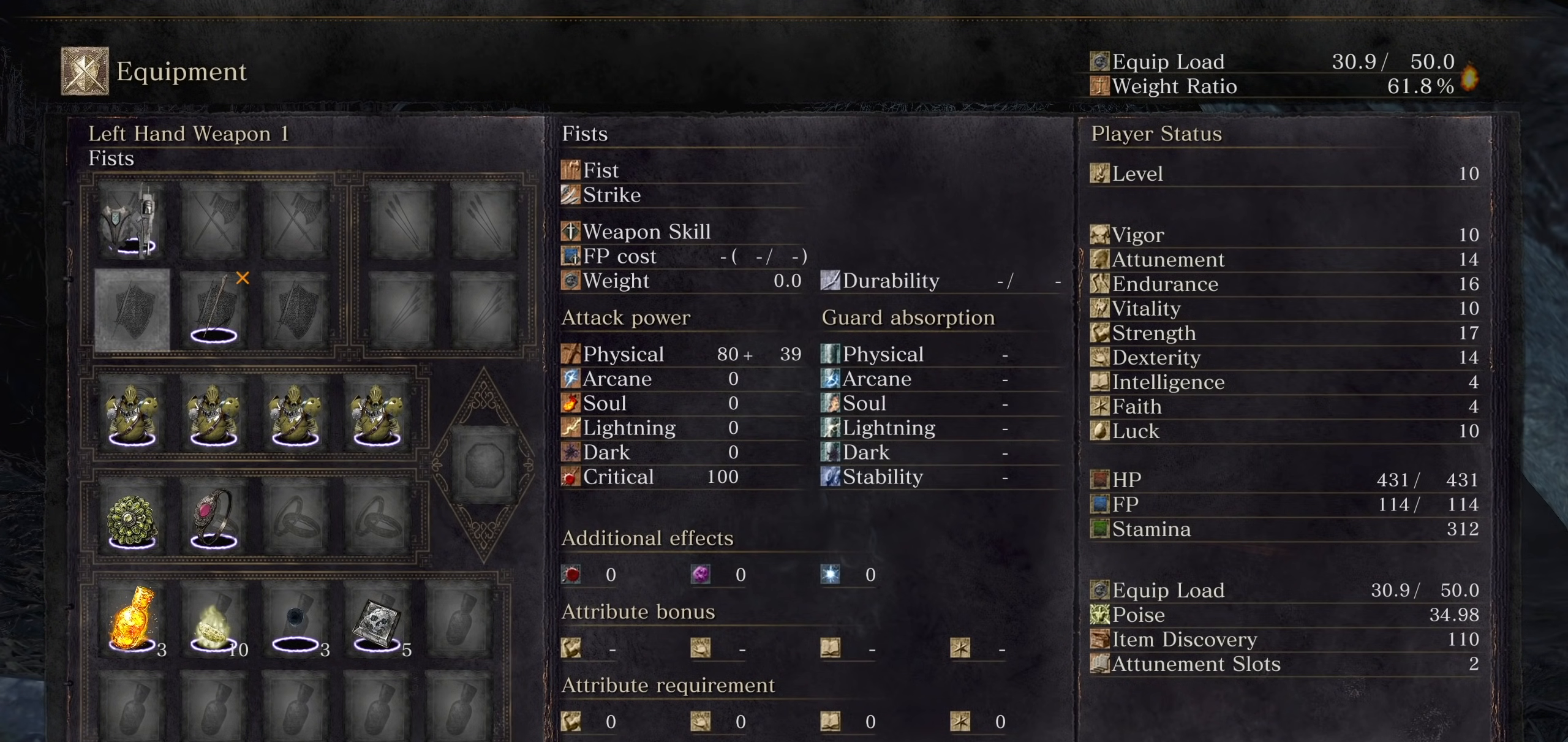
{"dt_ms": 500, "buttons": ["DPAD_RIGHT"], "left_stick": "center", "right_stick": "center", "events": [[120, "DPAD_DOWN", "down"], [200, "DPAD_DOWN", "up"], [440, "DPAD_RIGHT", "down"]]}
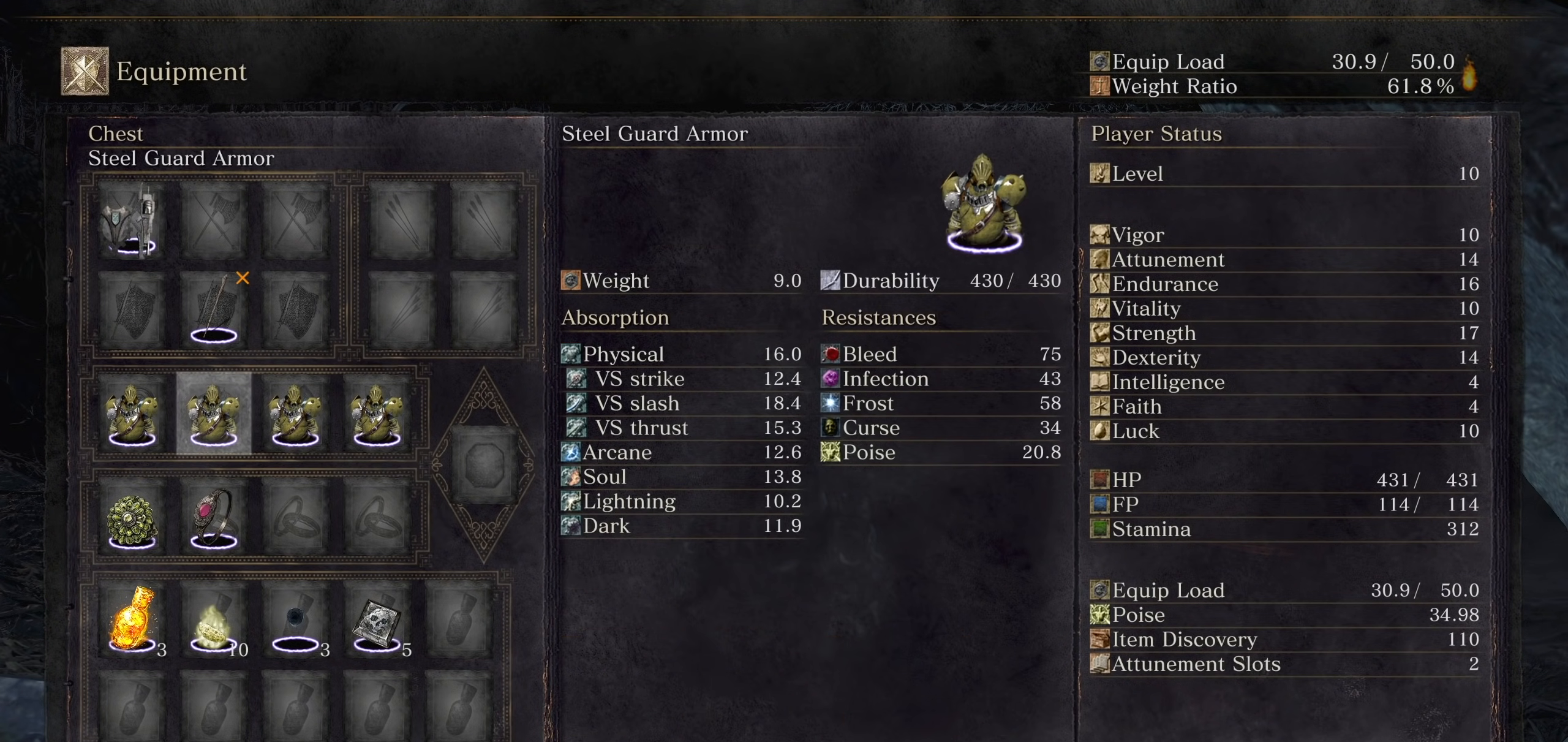
{"dt_ms": 1000, "buttons": [], "left_stick": "center", "right_stick": "center", "events": [[20, "DPAD_RIGHT", "up"], [220, "CROSS", "down"], [320, "CROSS", "up"]]}
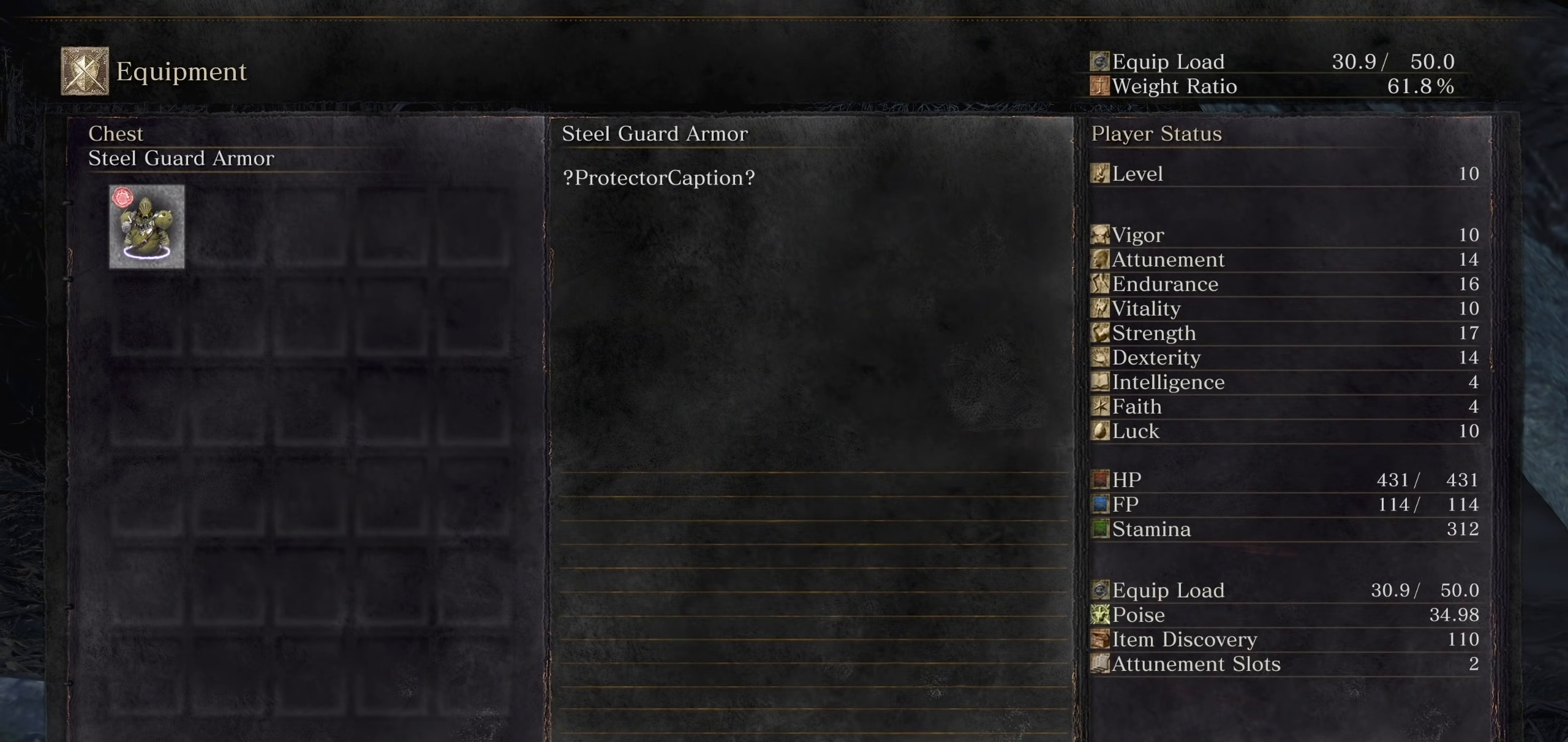
{"dt_ms": 500, "buttons": [], "left_stick": "center", "right_stick": "center", "events": [[440, "CIRCLE", "down"], [500, "CIRCLE", "up"]]}
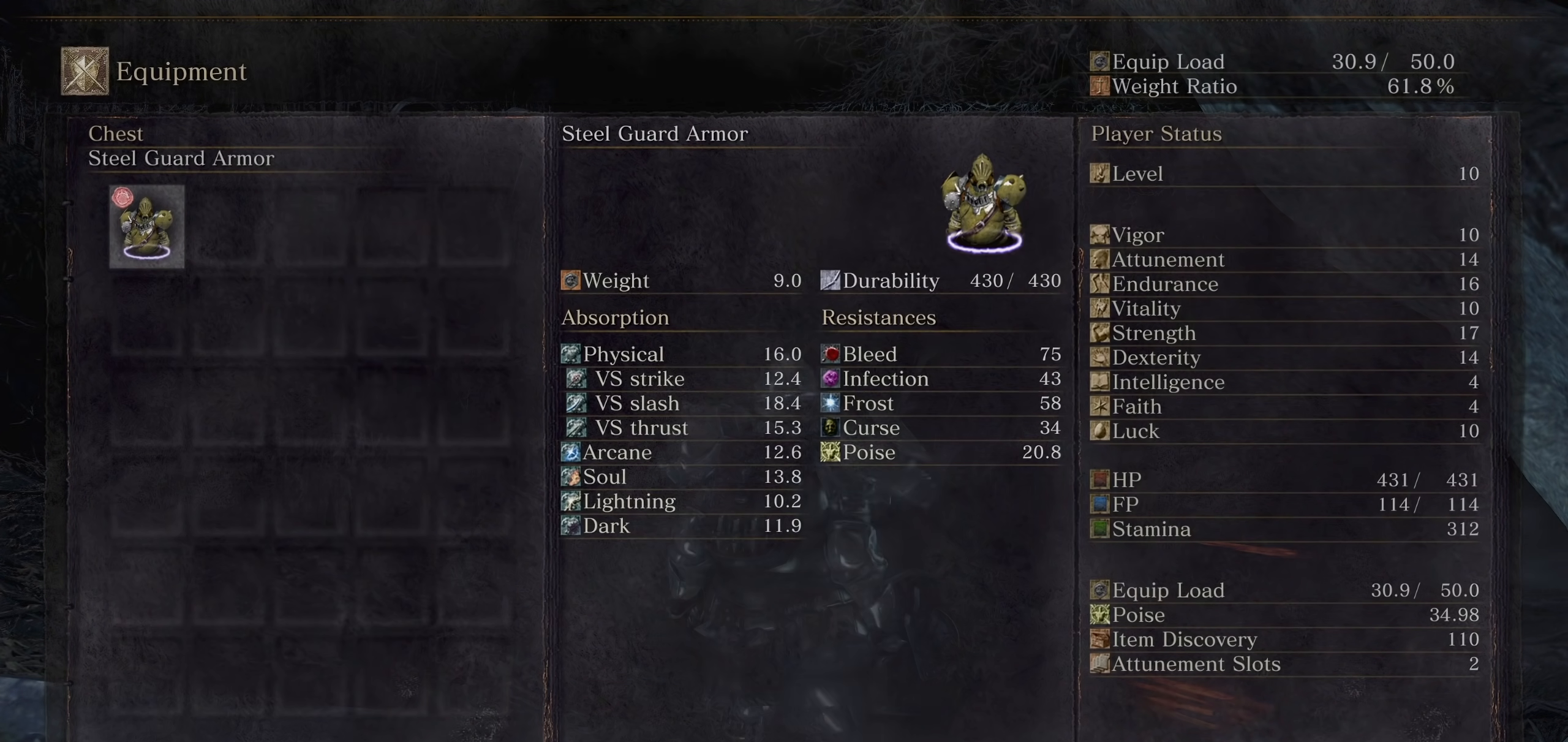
{"dt_ms": 500, "buttons": [], "left_stick": "center", "right_stick": "center", "events": [[360, "DPAD_DOWN", "down"], [460, "DPAD_DOWN", "up"]]}
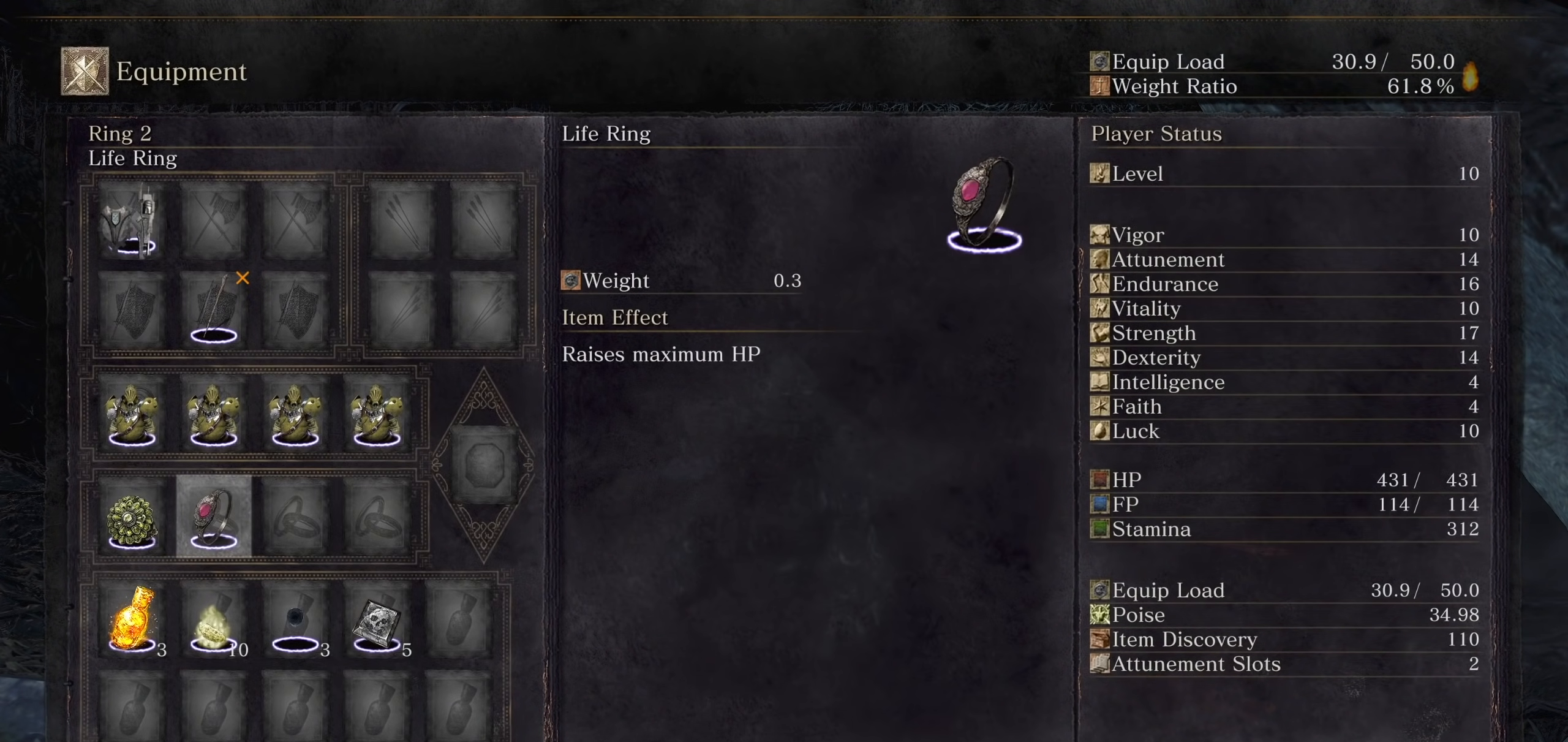
{"dt_ms": 500, "buttons": ["DPAD_LEFT"], "left_stick": "center", "right_stick": "center", "events": [[420, "DPAD_LEFT", "down"]]}
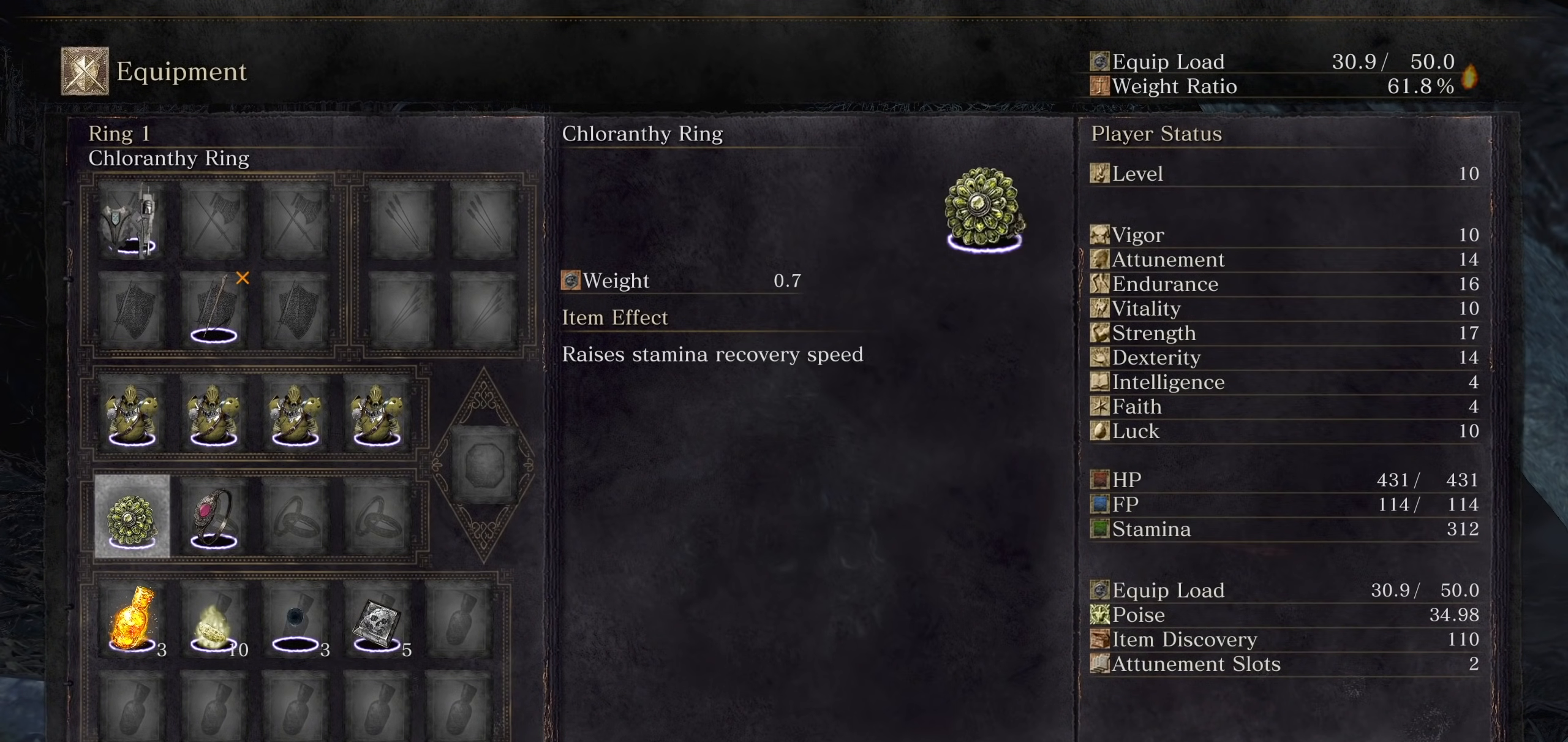
{"dt_ms": 500, "buttons": [], "left_stick": "center", "right_stick": "center", "events": [[20, "DPAD_LEFT", "up"]]}
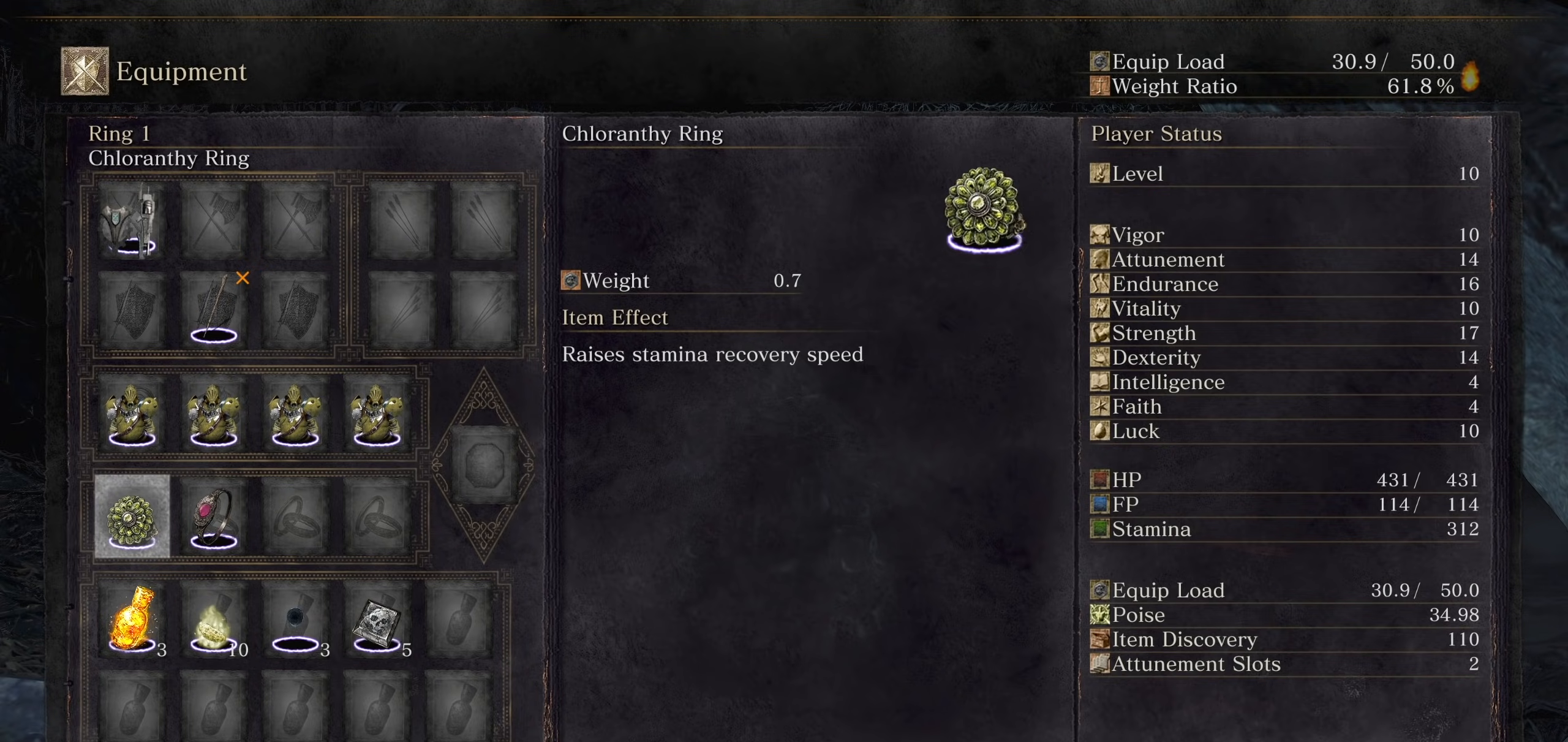
{"dt_ms": 500, "buttons": ["DPAD_RIGHT"], "left_stick": "center", "right_stick": "center", "events": [[20, "DPAD_DOWN", "down"], [120, "DPAD_DOWN", "up"], [300, "DPAD_RIGHT", "down"], [380, "DPAD_RIGHT", "up"], [460, "DPAD_RIGHT", "down"]]}
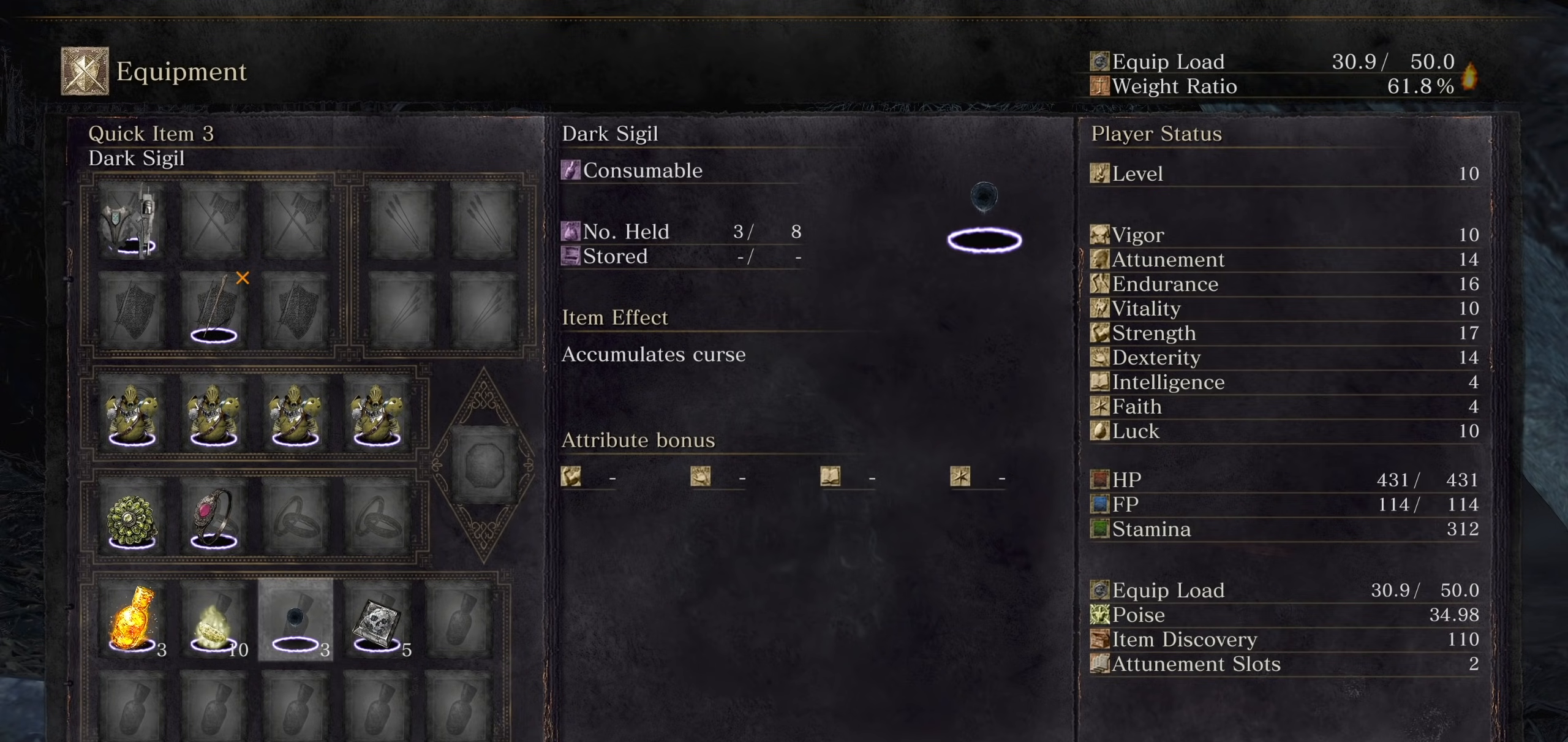
{"dt_ms": 500, "buttons": [], "left_stick": "center", "right_stick": "center", "events": [[60, "DPAD_RIGHT", "up"], [180, "DPAD_RIGHT", "down"], [260, "DPAD_RIGHT", "up"], [360, "DPAD_RIGHT", "down"], [420, "DPAD_RIGHT", "up"]]}
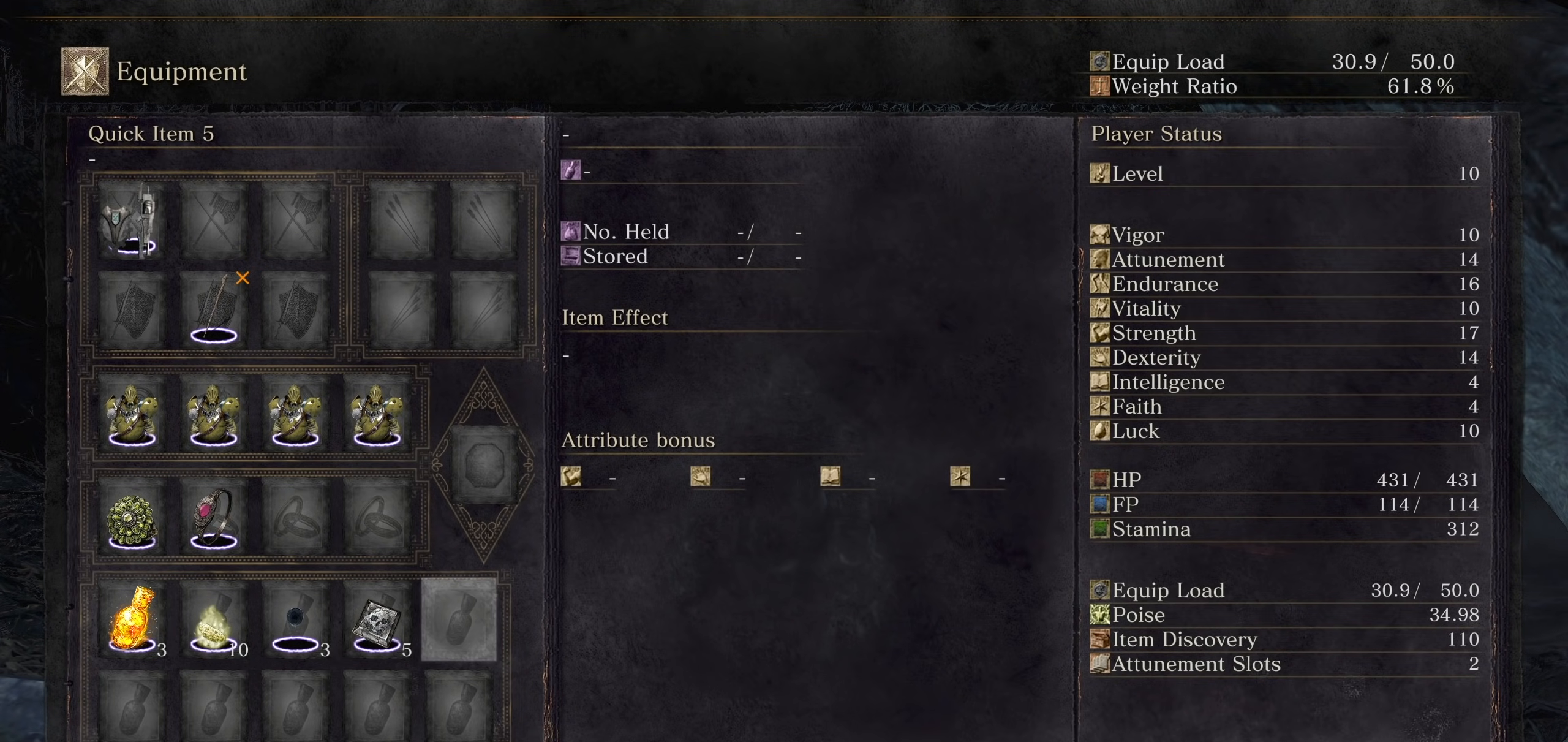
{"dt_ms": 500, "buttons": [], "left_stick": "up", "right_stick": "down-right", "events": [[40, "CIRCLE", "down"], [160, "CIRCLE", "up"], [260, "left_stick", "up"], [420, "right_stick", "down-right"]]}
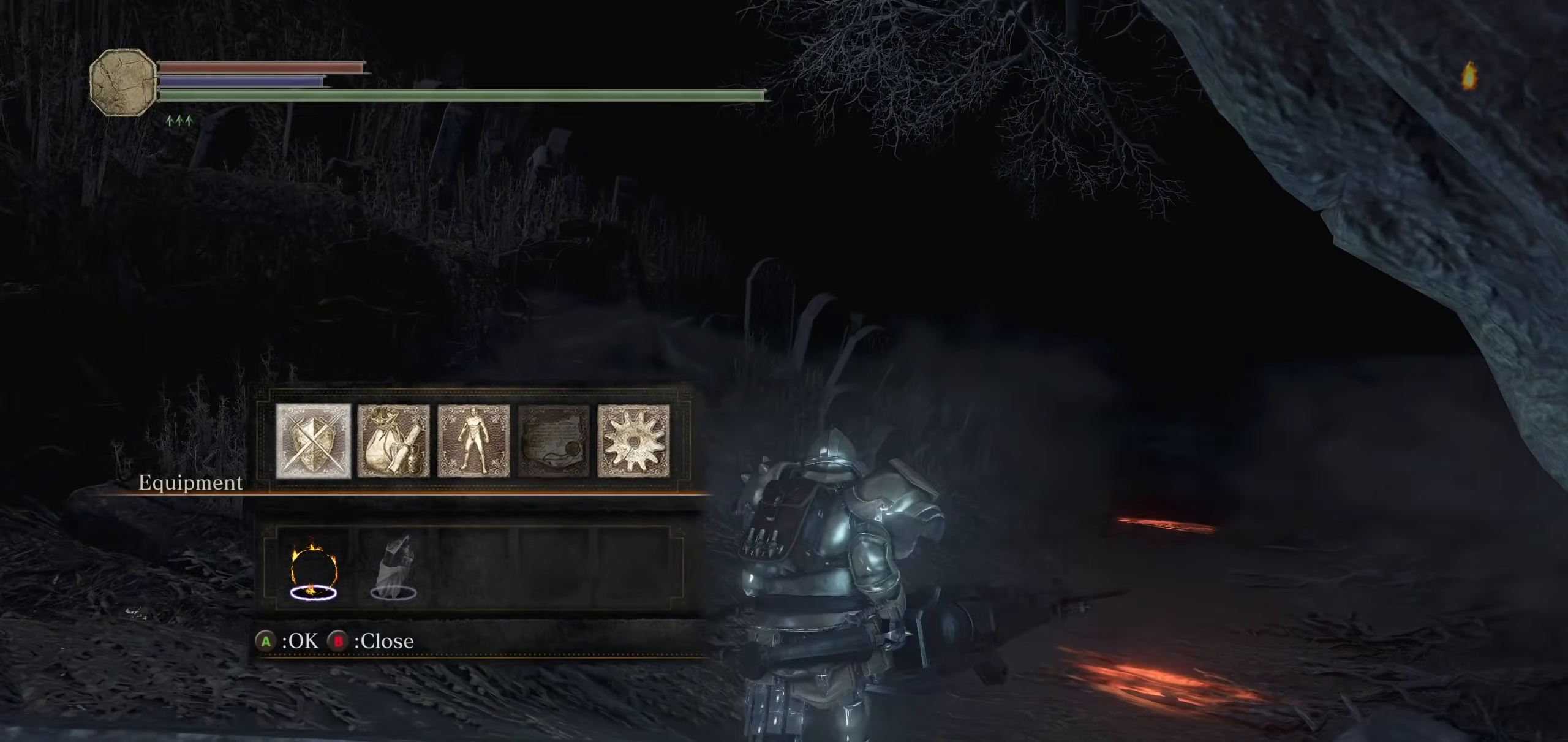
{"dt_ms": 500, "buttons": [], "left_stick": "up", "right_stick": "center", "events": [[20, "right_stick", "center"], [320, "CIRCLE", "down"], [420, "CIRCLE", "up"]]}